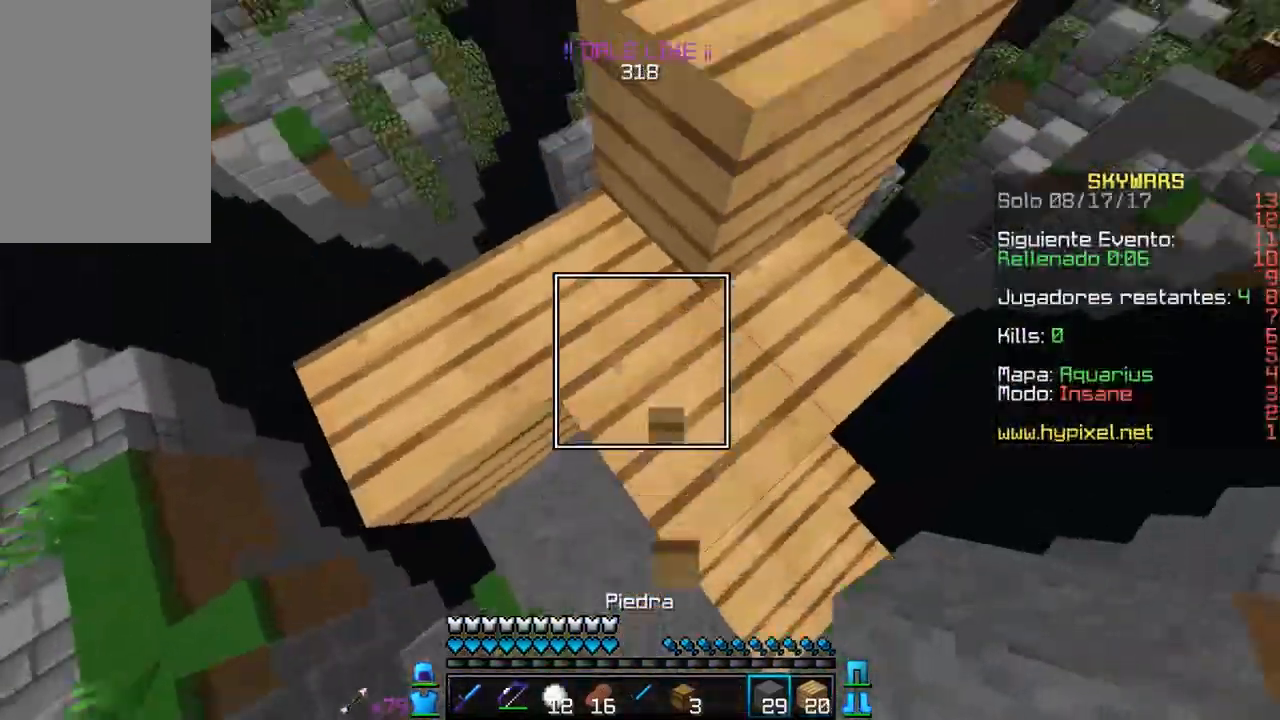
Gameplay with keyboard and mouse; each line is a JSON object with the keys and mouse buttons held at the frame after it. "events" lists presses ("down") and releases ("up") of "a", "d", "s", "w", "mouse_left" and "mouse_right" between this image and that frame as [ms after this image, input, new state], when the widget could be followed in between. "mouse_left", "mouse_right" = the "left", "right" buttons of the "mouse" list. No other keys are recorded. Fast repeated clicks can show as one long hold. Mouse movement is not recorded.
{"keys": ["d", "w"], "mouse": [], "events": [[67, "a", "up"], [133, "w", "up"], [350, "w", "down"], [500, "d", "down"]]}
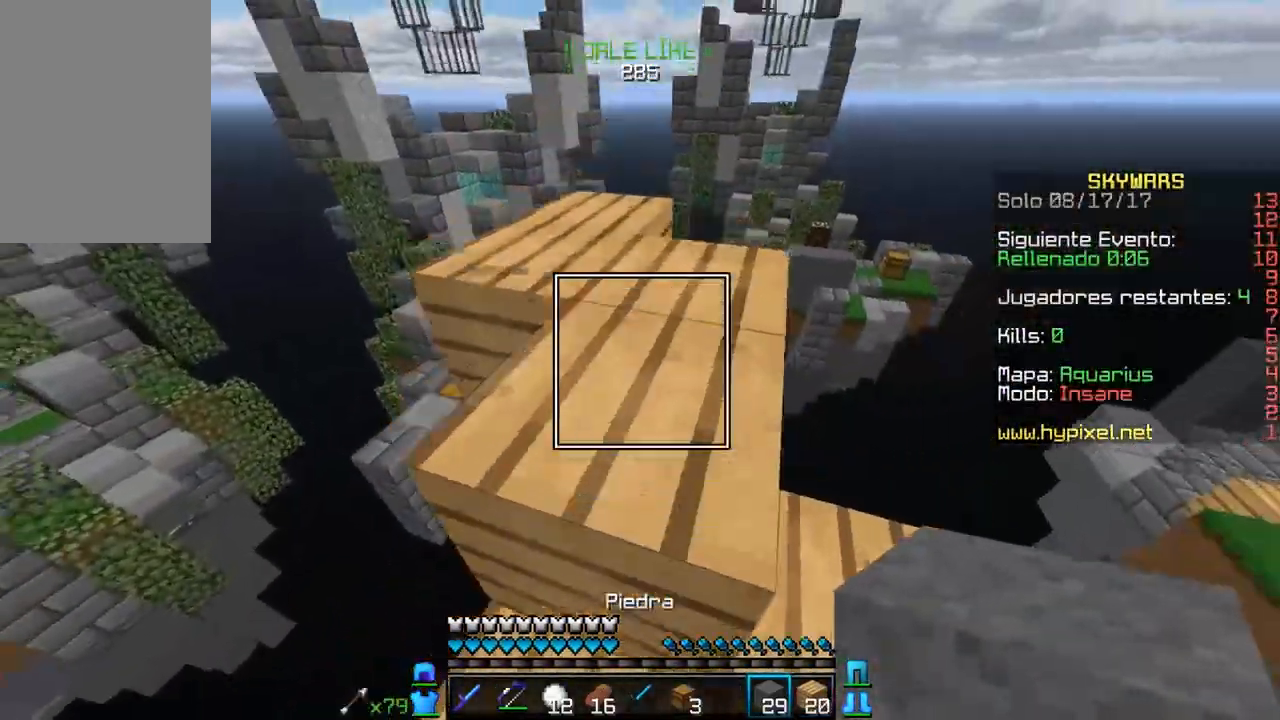
{"keys": ["w"], "mouse": ["right"], "events": [[417, "d", "up"], [417, "mouse_right", "down"]]}
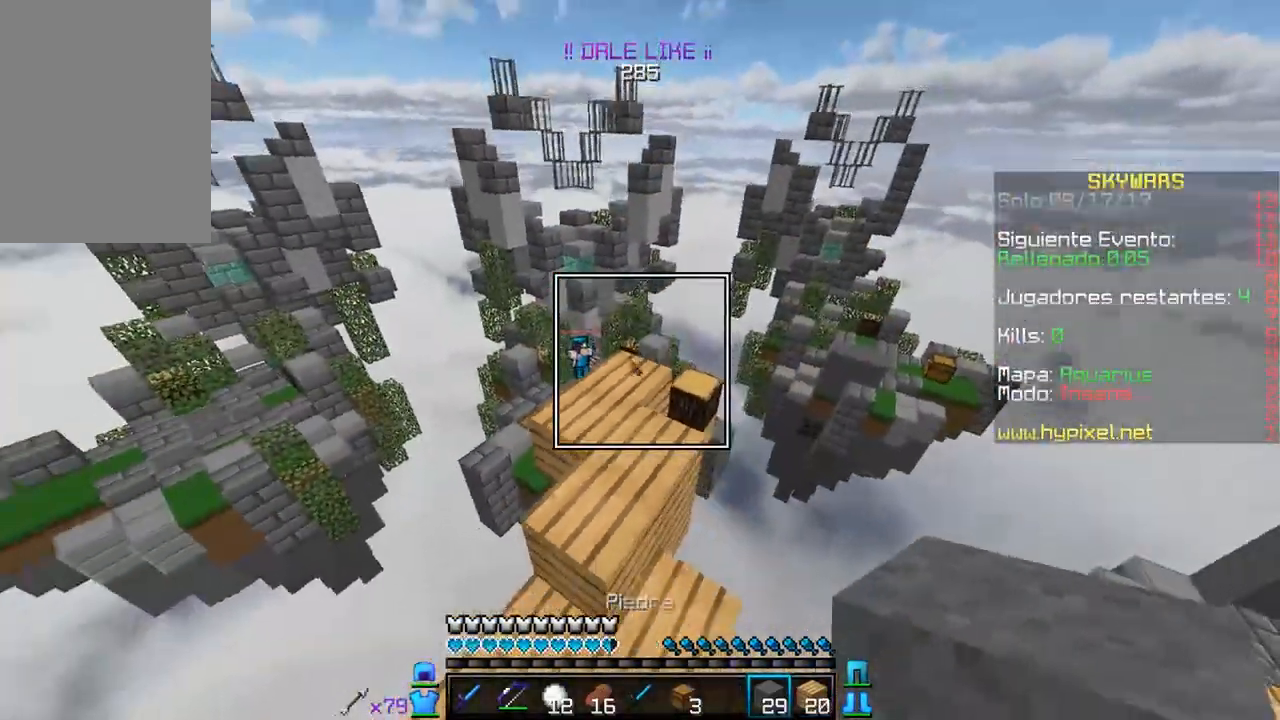
{"keys": ["w"], "mouse": [], "events": [[117, "mouse_right", "up"], [200, "a", "down"], [300, "a", "up"], [333, "d", "down"], [483, "d", "up"]]}
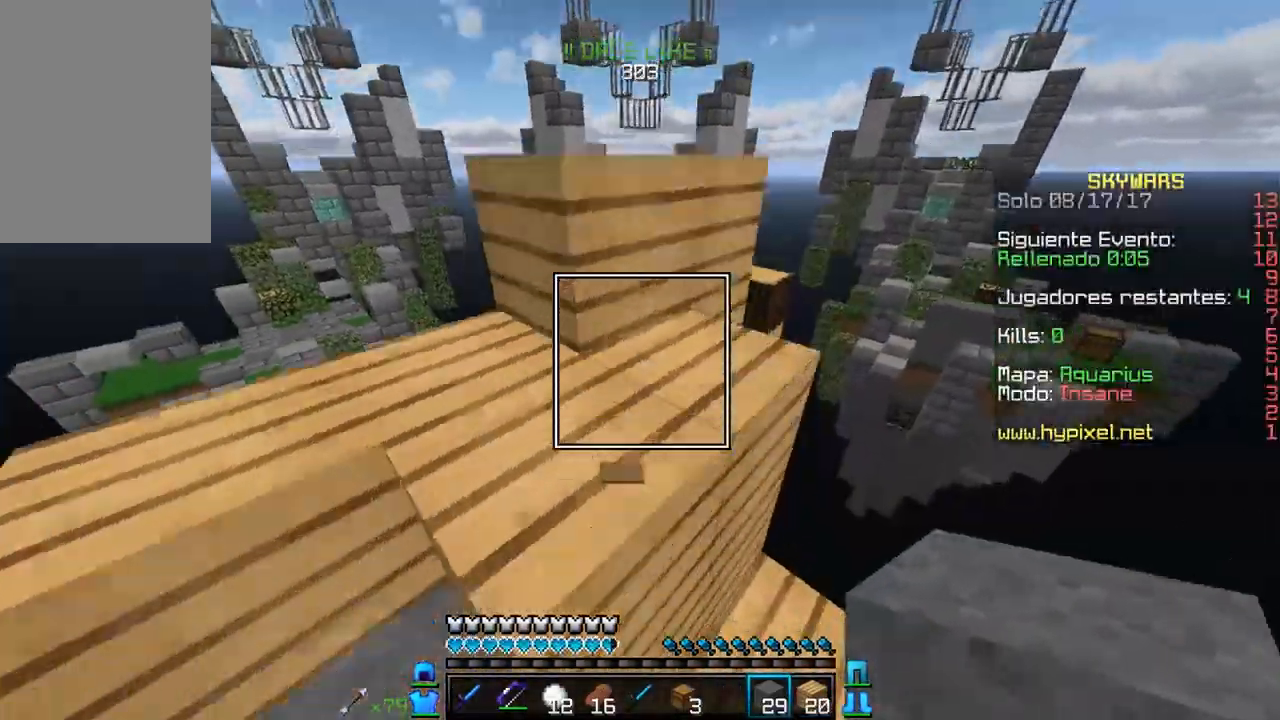
{"keys": ["w"], "mouse": [], "events": [[200, "w", "up"], [450, "w", "down"]]}
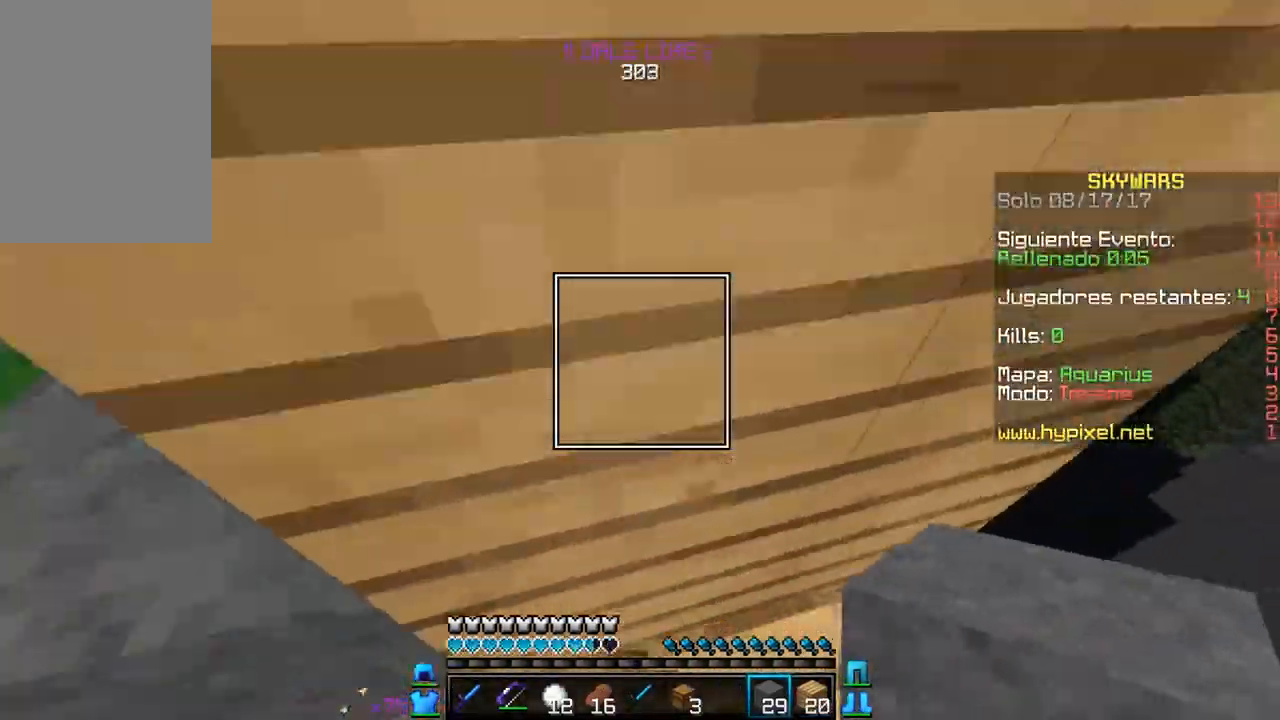
{"keys": ["a", "w"], "mouse": [], "events": [[100, "a", "down"], [233, "mouse_right", "down"], [267, "a", "up"], [417, "mouse_right", "up"], [500, "a", "down"]]}
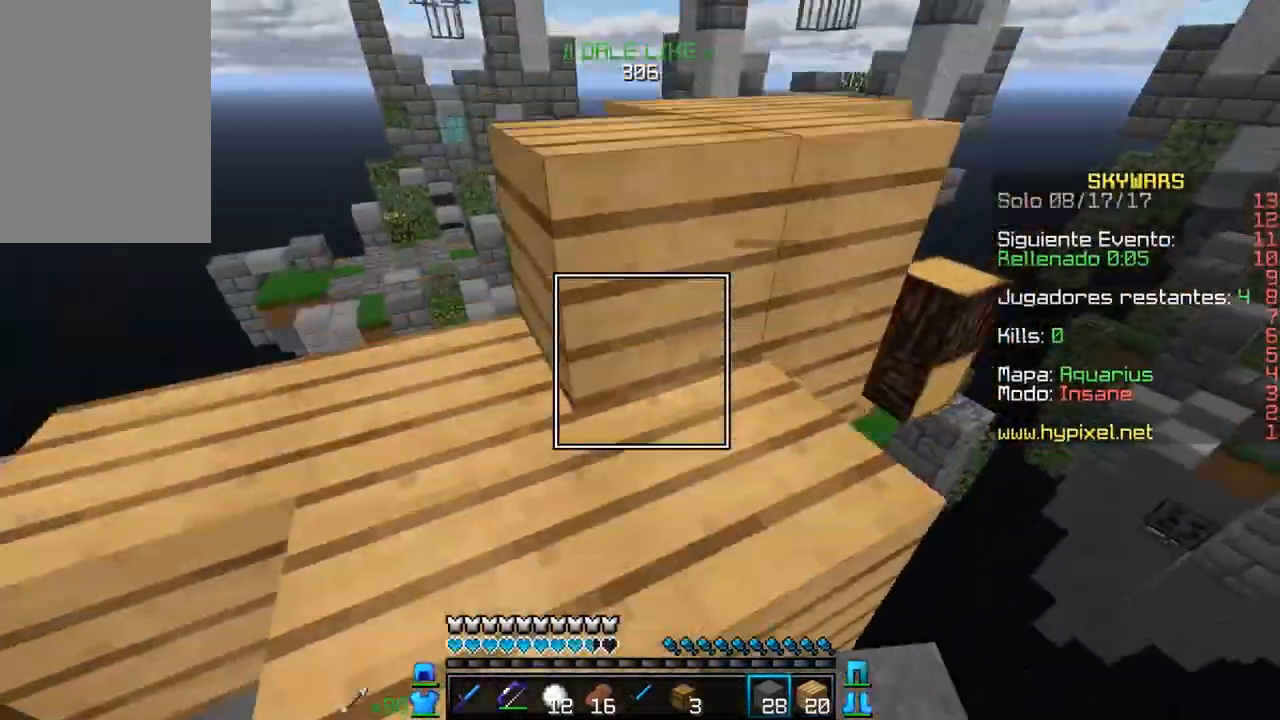
{"keys": ["w"], "mouse": [], "events": [[217, "a", "up"], [300, "w", "up"], [450, "w", "down"]]}
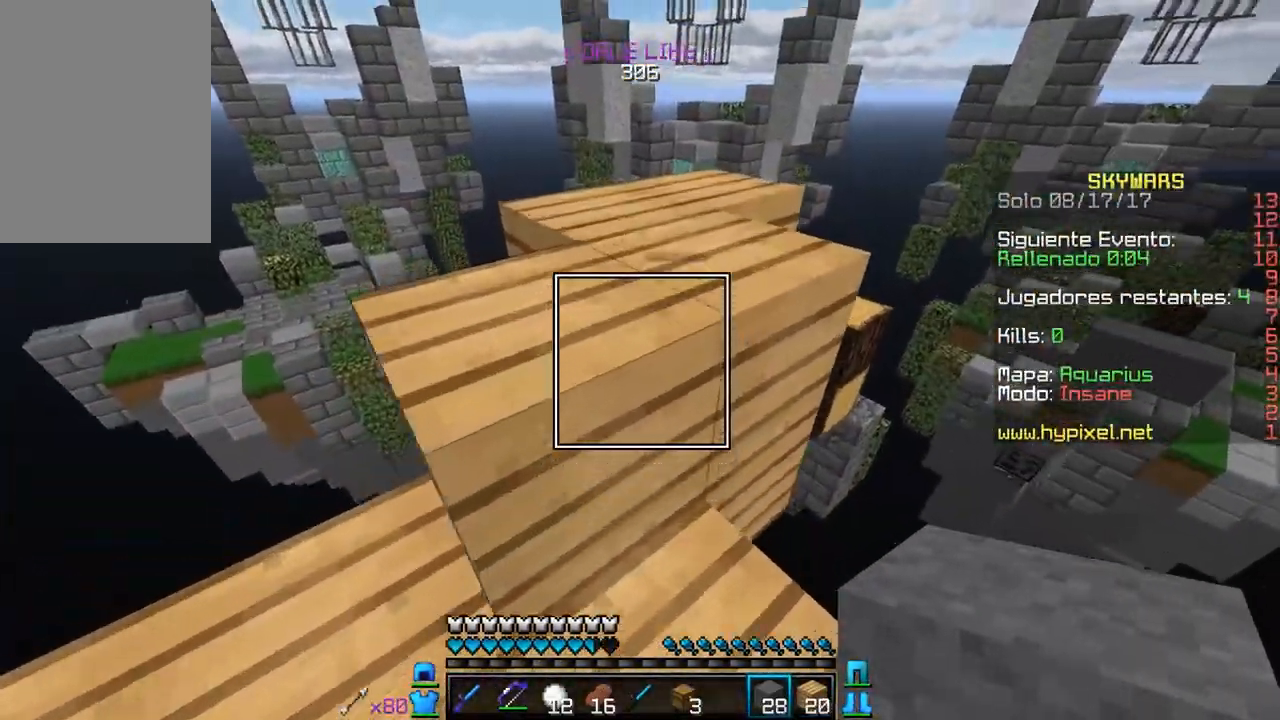
{"keys": ["a", "s"], "mouse": ["right"], "events": [[50, "a", "down"], [267, "w", "up"], [300, "s", "down"], [367, "a", "up"], [400, "a", "down"], [450, "mouse_right", "down"]]}
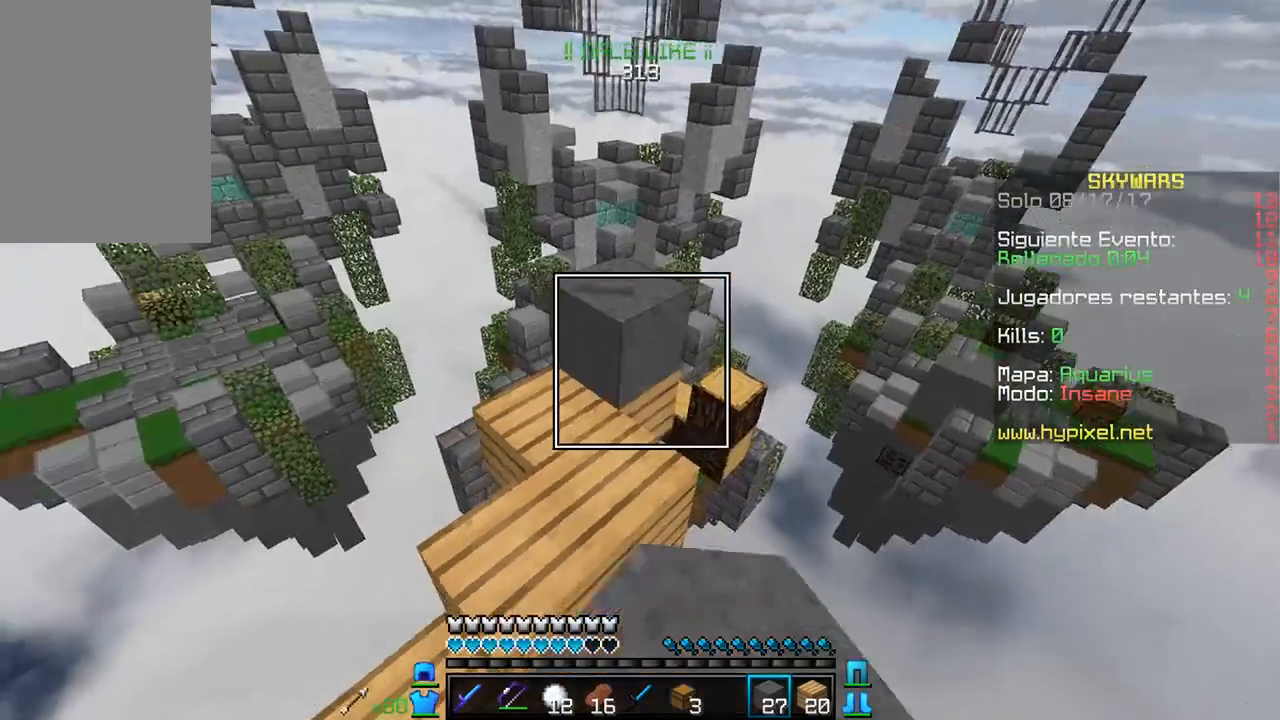
{"keys": ["w"], "mouse": ["right"], "events": [[83, "s", "up"], [100, "a", "up"], [117, "mouse_right", "up"], [233, "w", "down"], [433, "mouse_right", "down"]]}
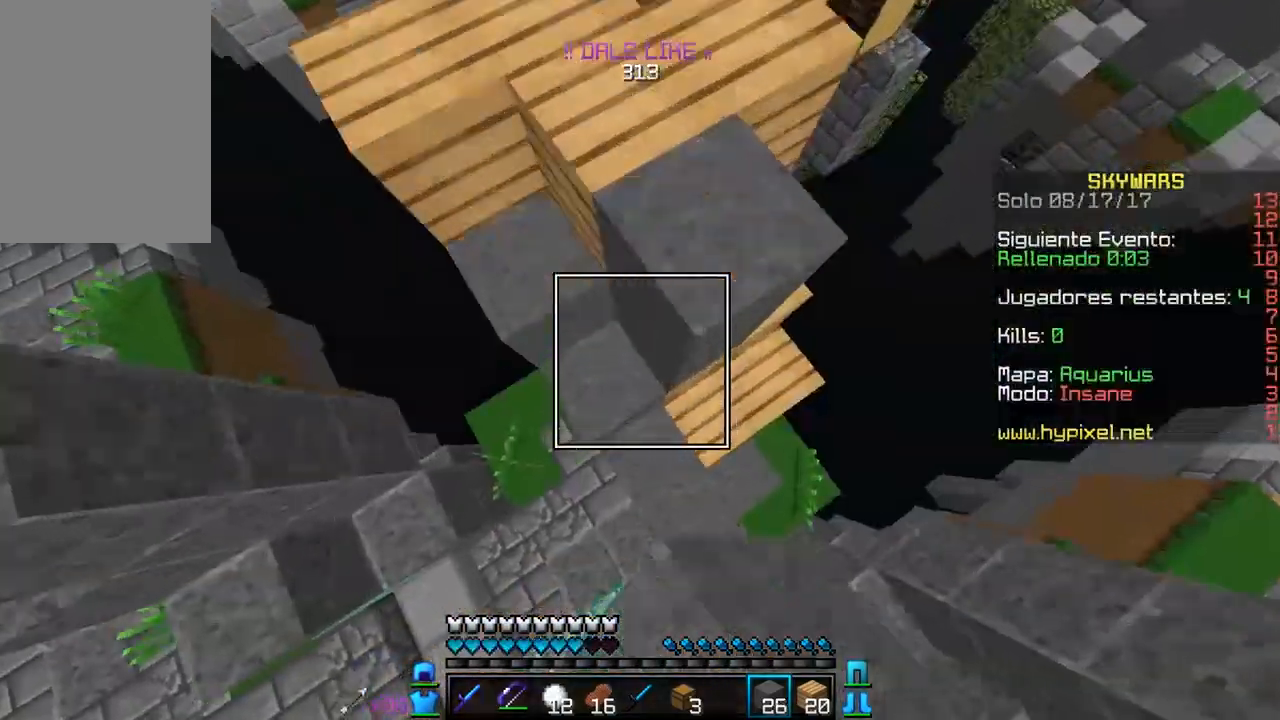
{"keys": ["a", "w"], "mouse": [], "events": [[217, "mouse_right", "up"], [250, "w", "up"], [400, "w", "down"], [450, "a", "down"]]}
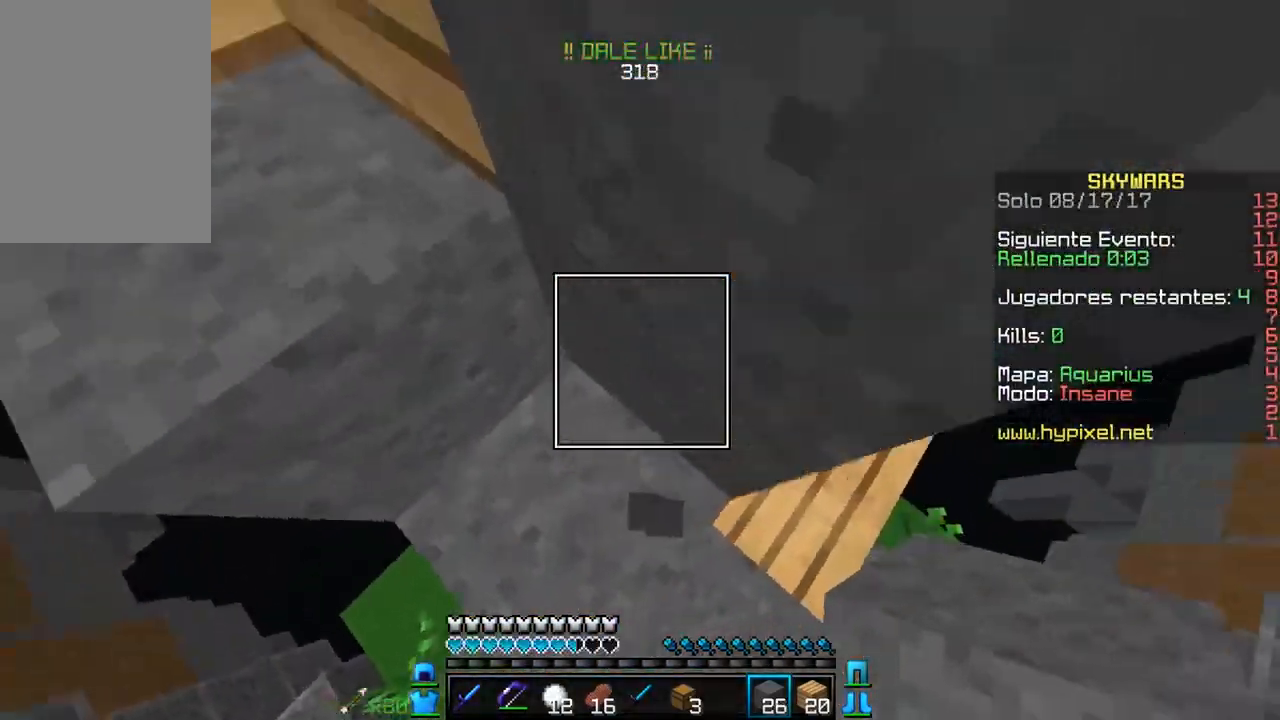
{"keys": [], "mouse": [], "events": [[50, "a", "up"], [100, "w", "up"]]}
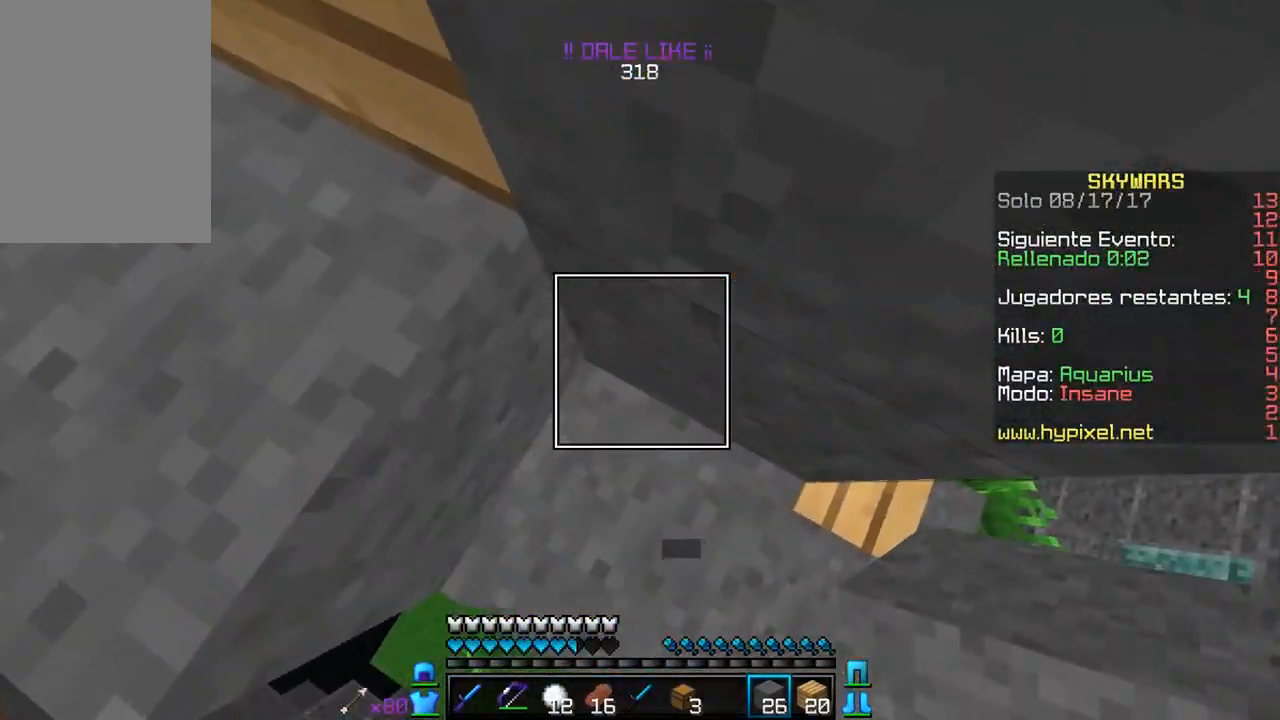
{"keys": [], "mouse": [], "events": []}
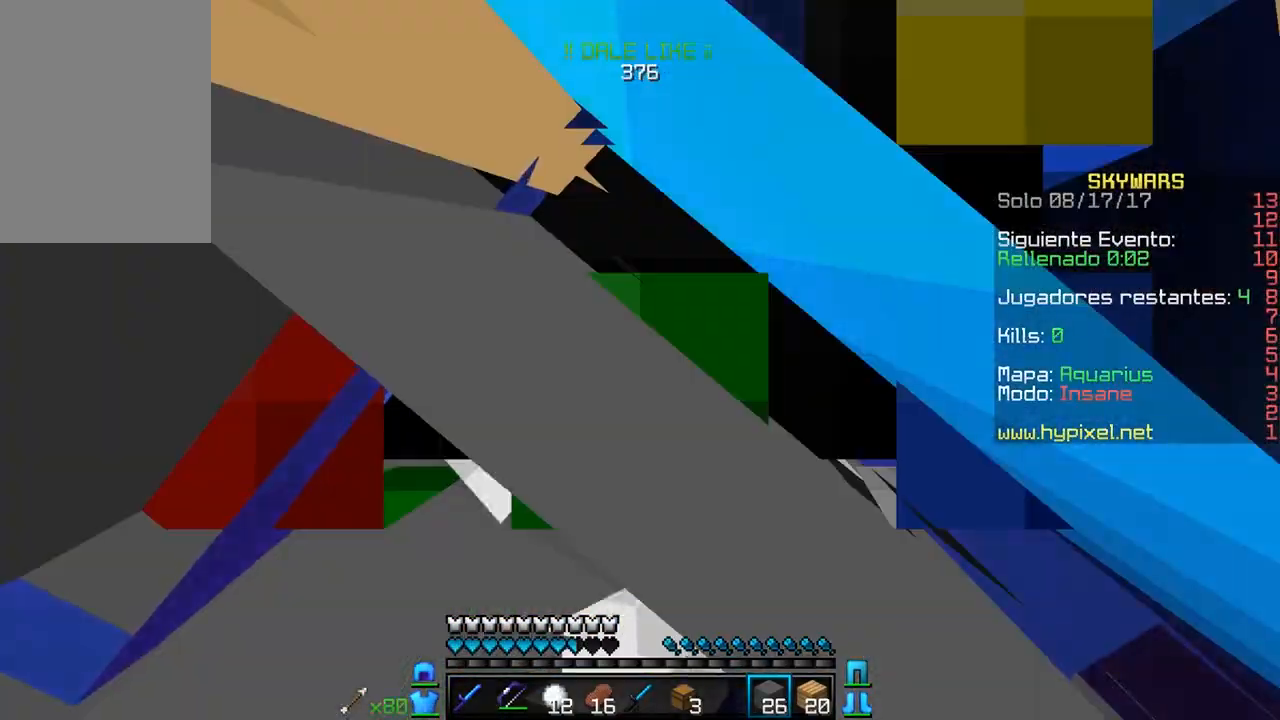
{"keys": [], "mouse": [], "events": []}
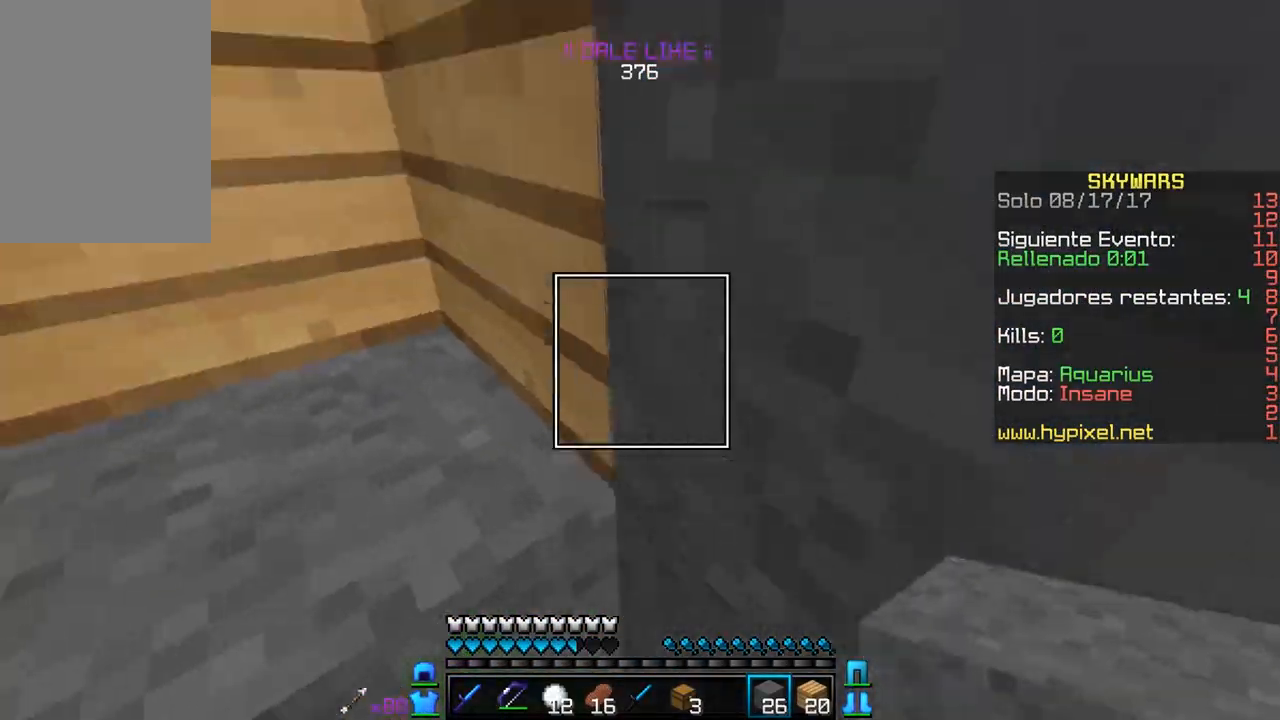
{"keys": [], "mouse": [], "events": []}
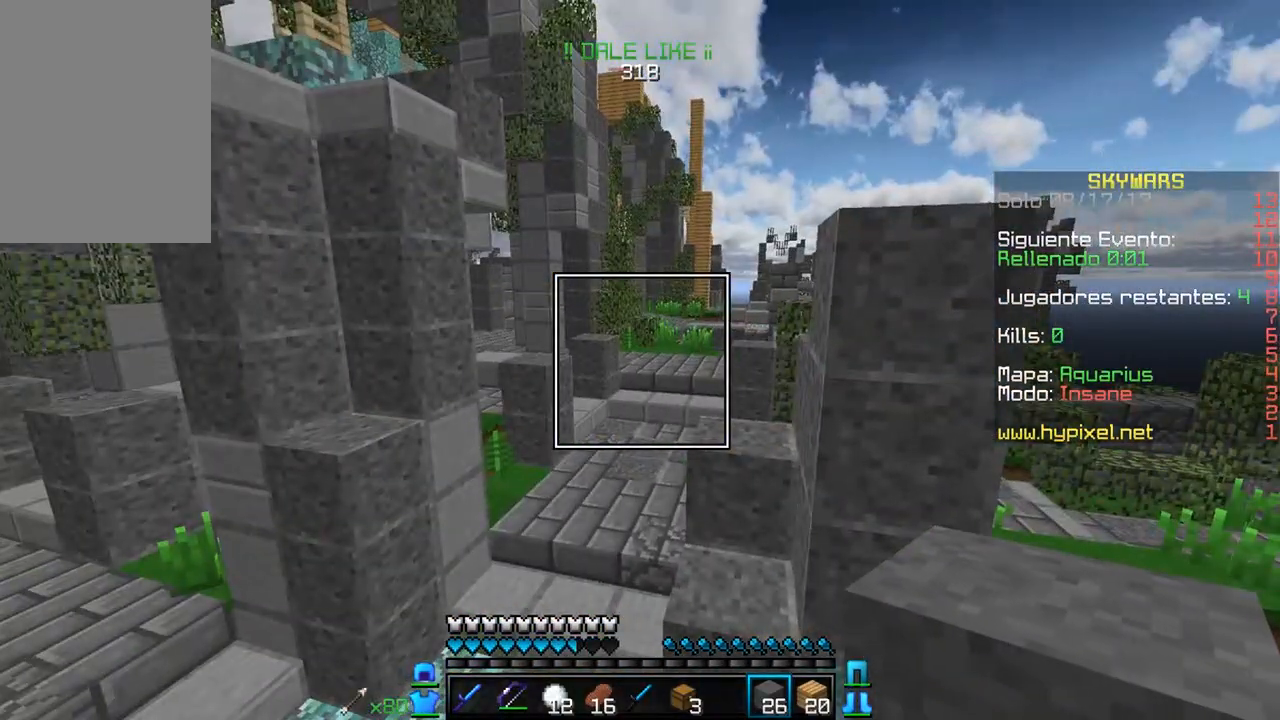
{"keys": [], "mouse": [], "events": []}
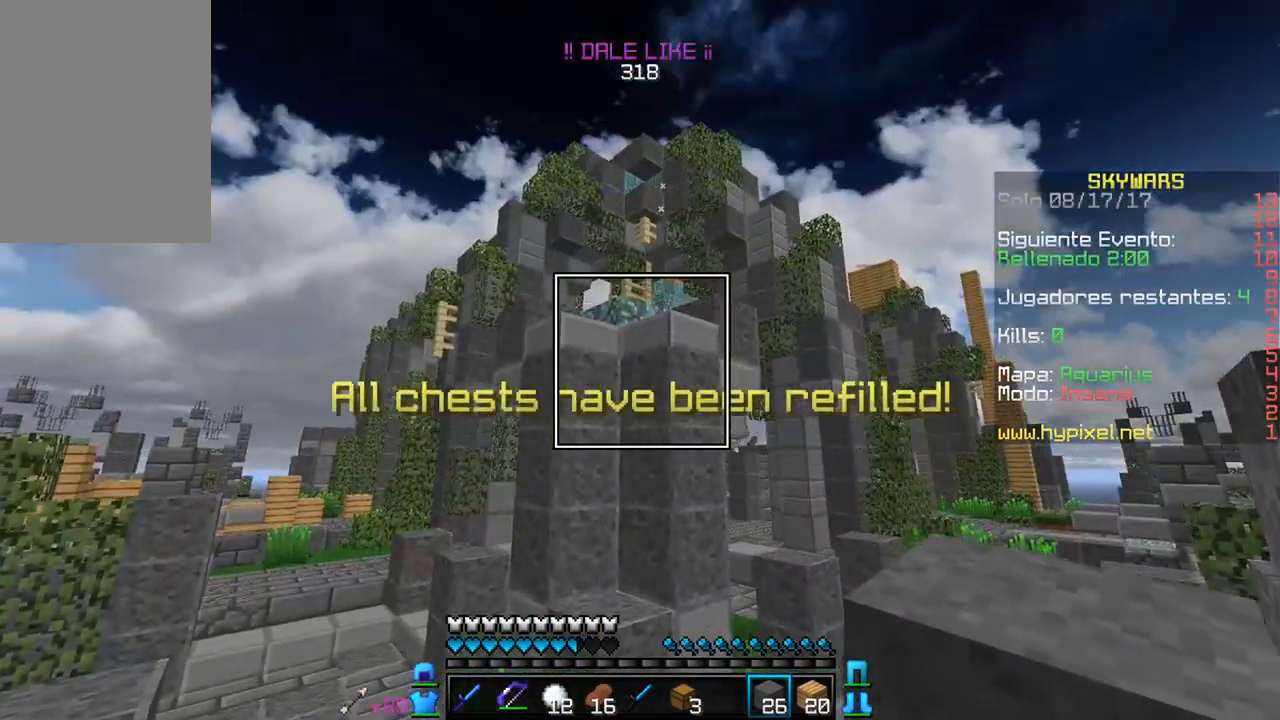
{"keys": [], "mouse": [], "events": []}
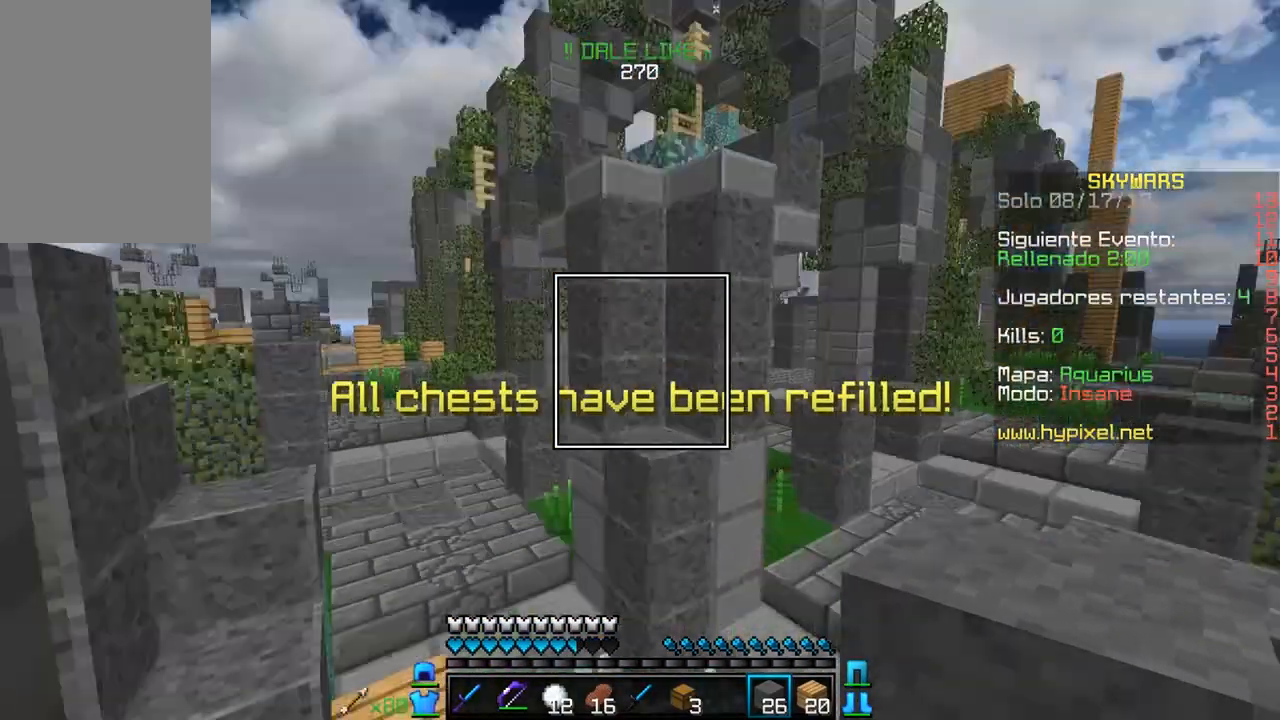
{"keys": ["d", "w"], "mouse": [], "events": [[150, "w", "down"], [450, "d", "down"]]}
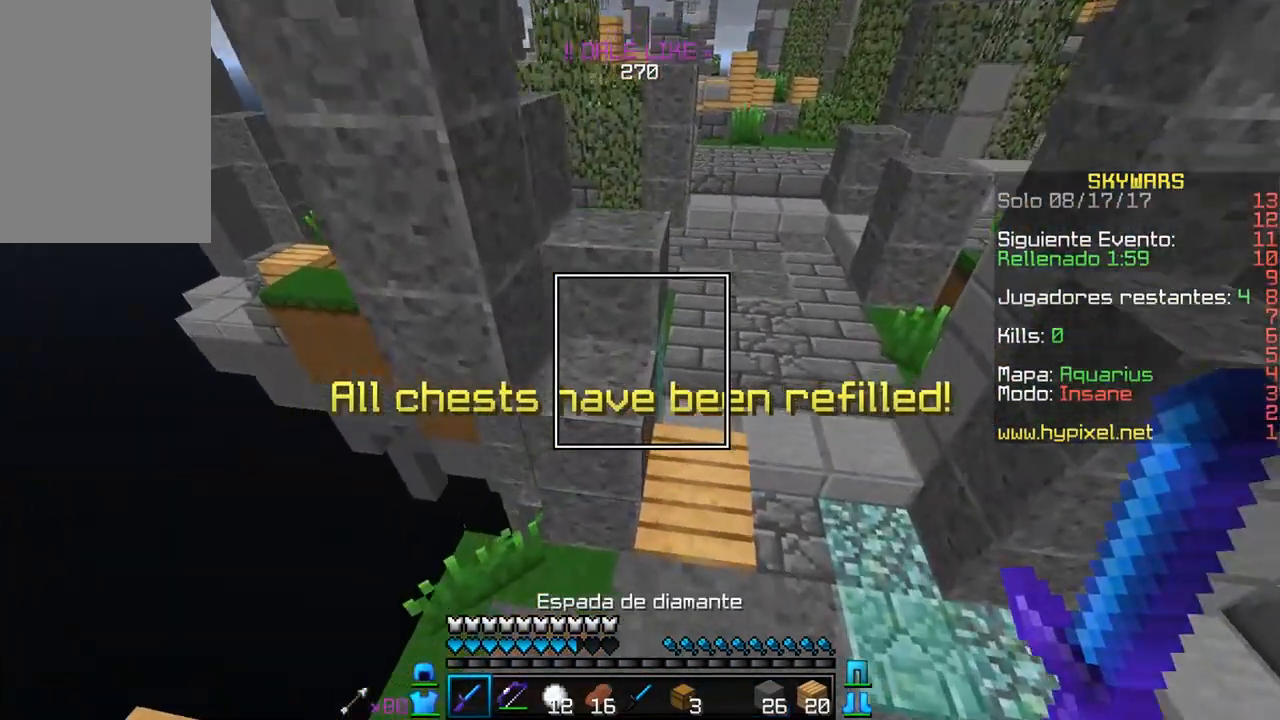
{"keys": ["w"], "mouse": [], "events": [[150, "d", "up"], [250, "d", "down"], [417, "d", "up"]]}
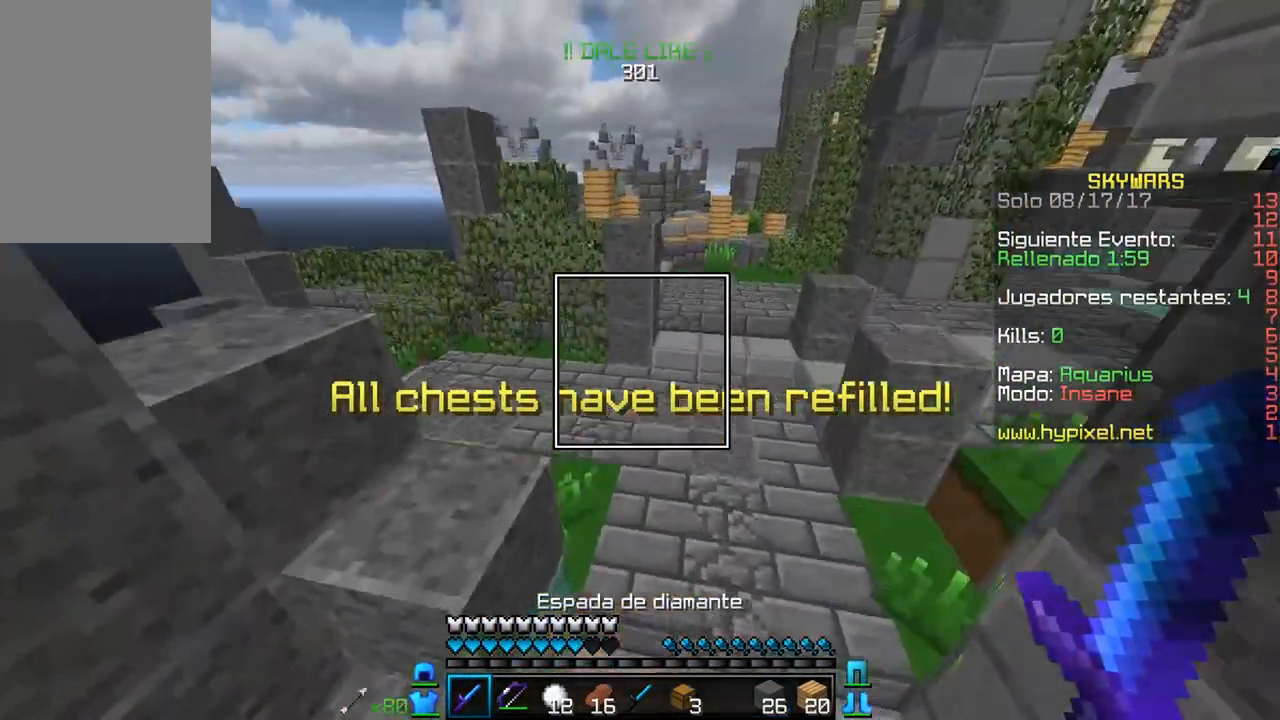
{"keys": ["w"], "mouse": [], "events": []}
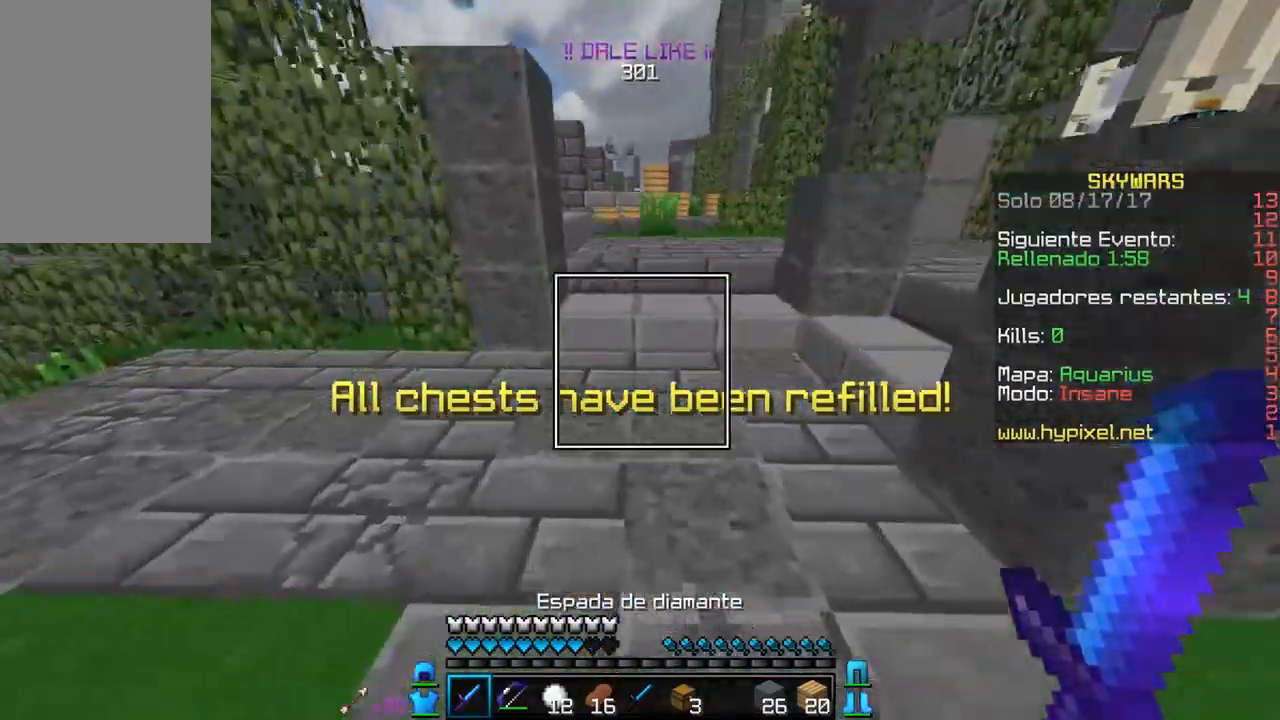
{"keys": ["w"], "mouse": [], "events": []}
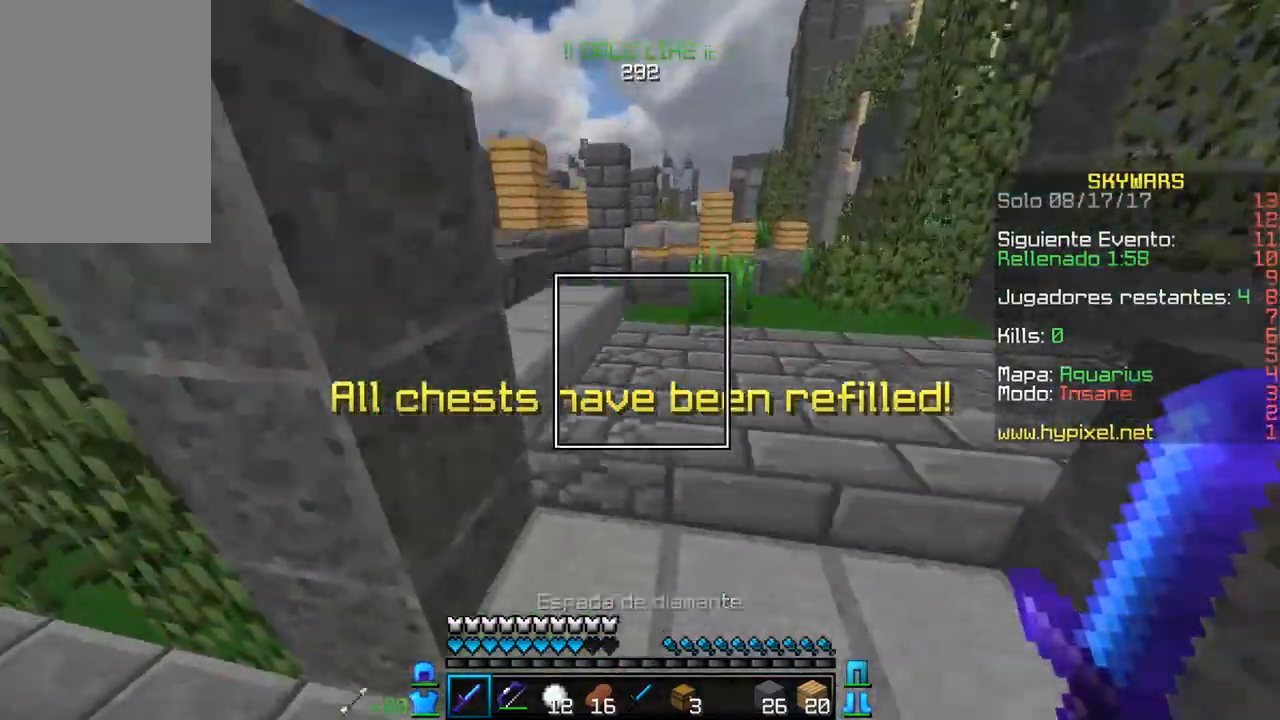
{"keys": ["a", "w"], "mouse": [], "events": [[50, "d", "down"], [200, "d", "up"], [500, "a", "down"]]}
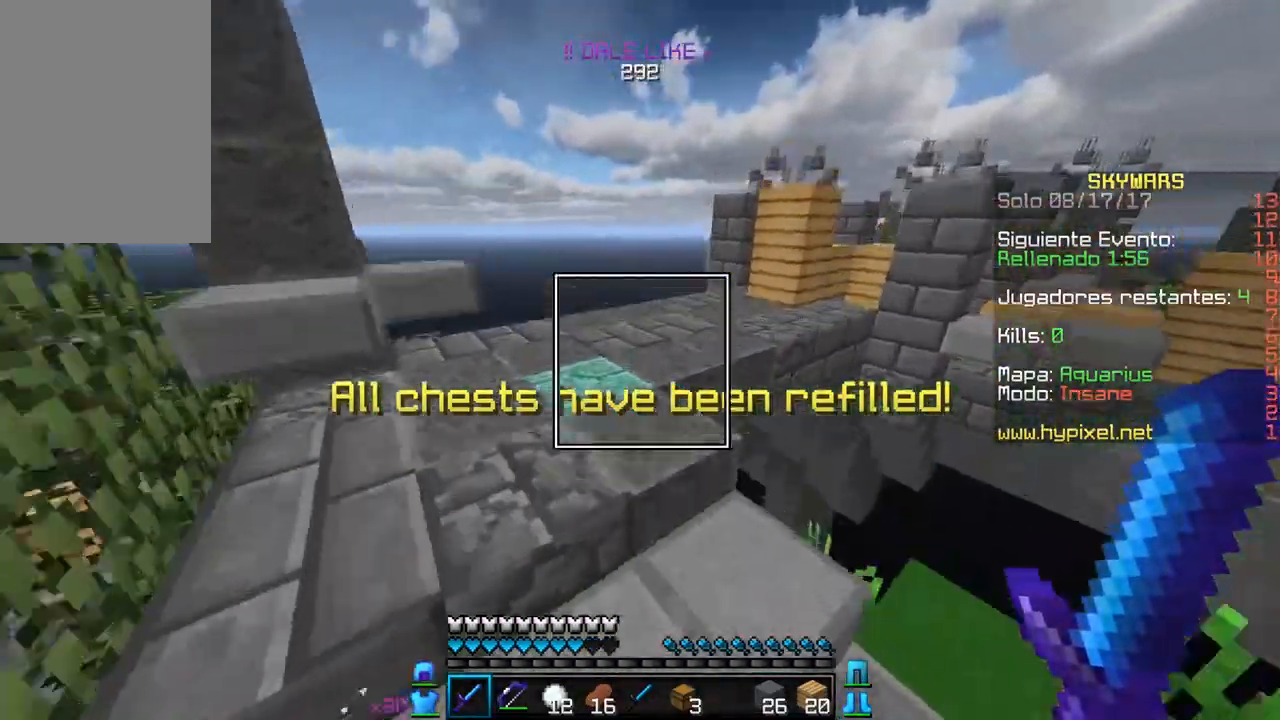
{"keys": ["a", "w"], "mouse": [], "events": [[283, "a", "up"], [350, "a", "down"]]}
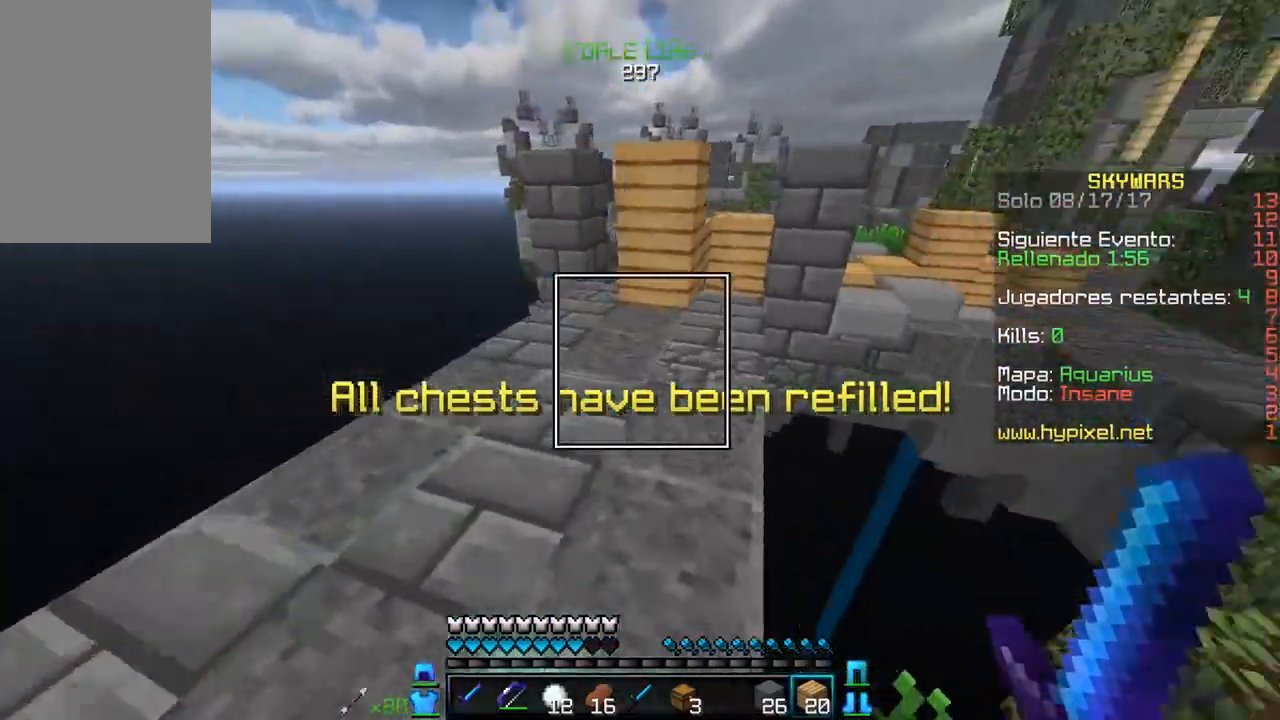
{"keys": ["w"], "mouse": ["right"], "events": [[33, "a", "up"], [383, "mouse_right", "down"]]}
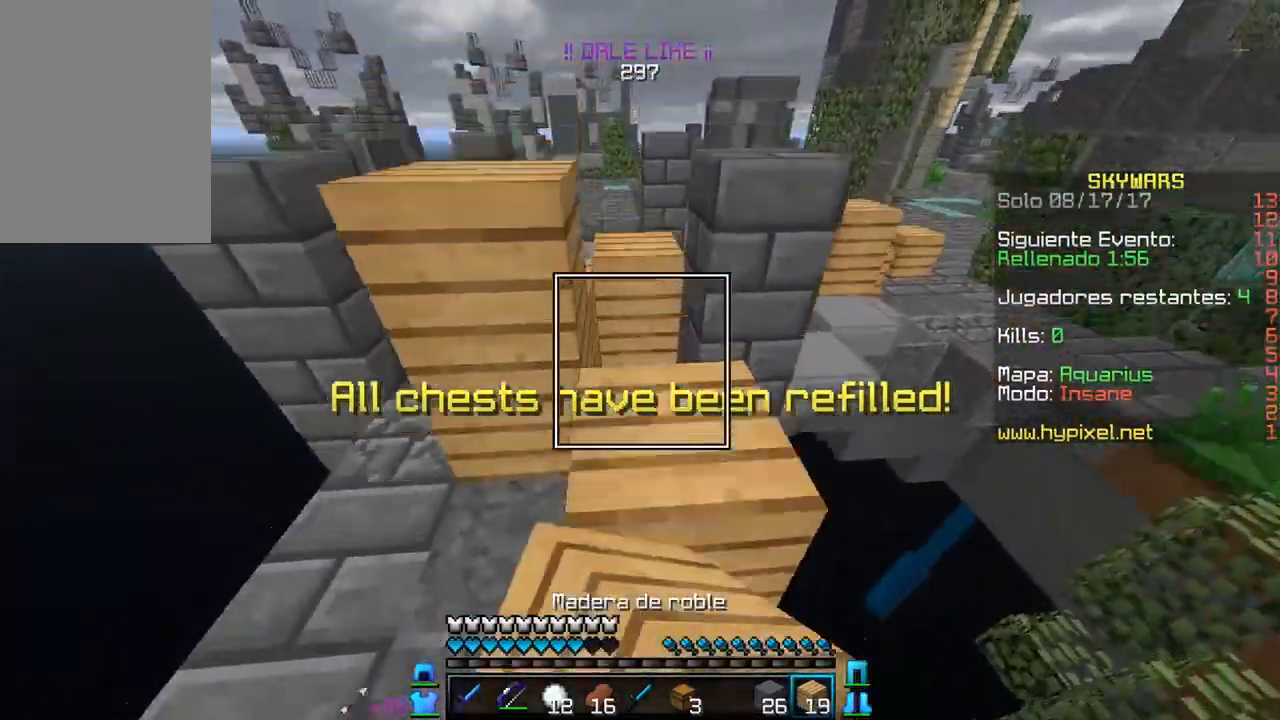
{"keys": ["w"], "mouse": [], "events": [[83, "mouse_right", "up"], [100, "d", "down"], [233, "d", "up"]]}
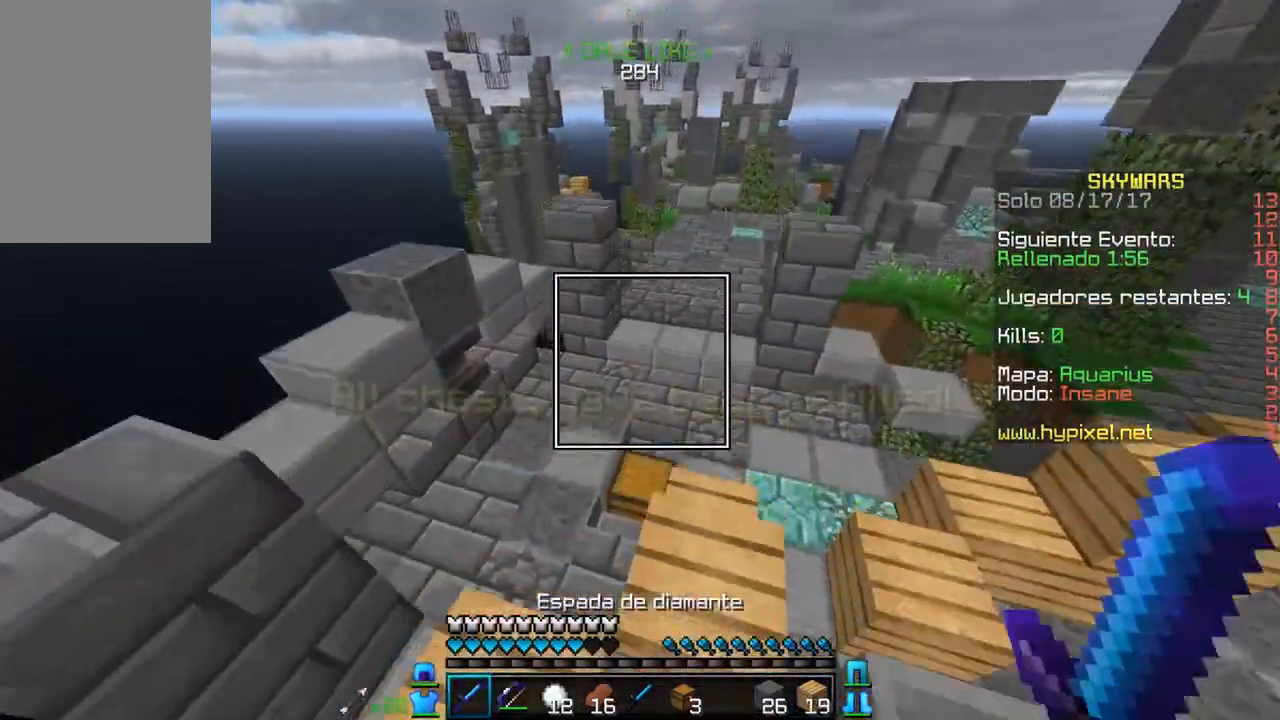
{"keys": ["s"], "mouse": [], "events": [[50, "a", "down"], [267, "w", "up"], [300, "s", "down"], [317, "a", "up"]]}